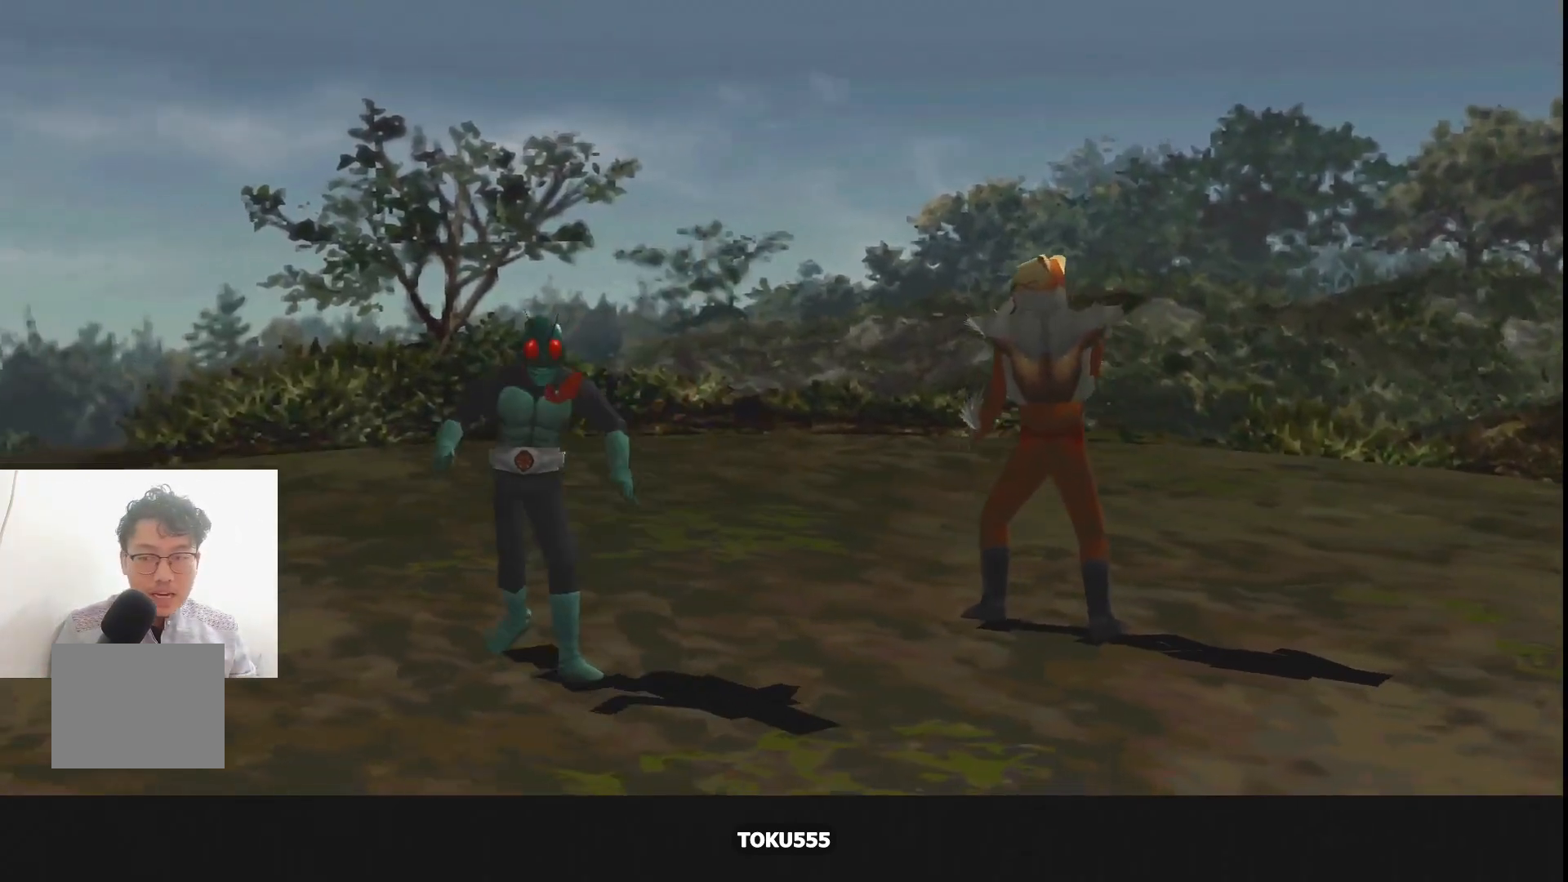
Gameplay with a controller (PlayStation layout); each line is a JSON object with the inputs held at the frame after it. "events" lists button and stick changes between this image and that frame as [ms after this image, input, new state], when the widget could be followed in between. Not read: L3 R3 left_stick right_stick.
{"buttons": ["TRIANGLE", "DPAD_RIGHT"], "events": [[351, "DPAD_DOWN", "down"], [401, "DPAD_RIGHT", "down"], [468, "DPAD_DOWN", "up"], [484, "TRIANGLE", "down"]]}
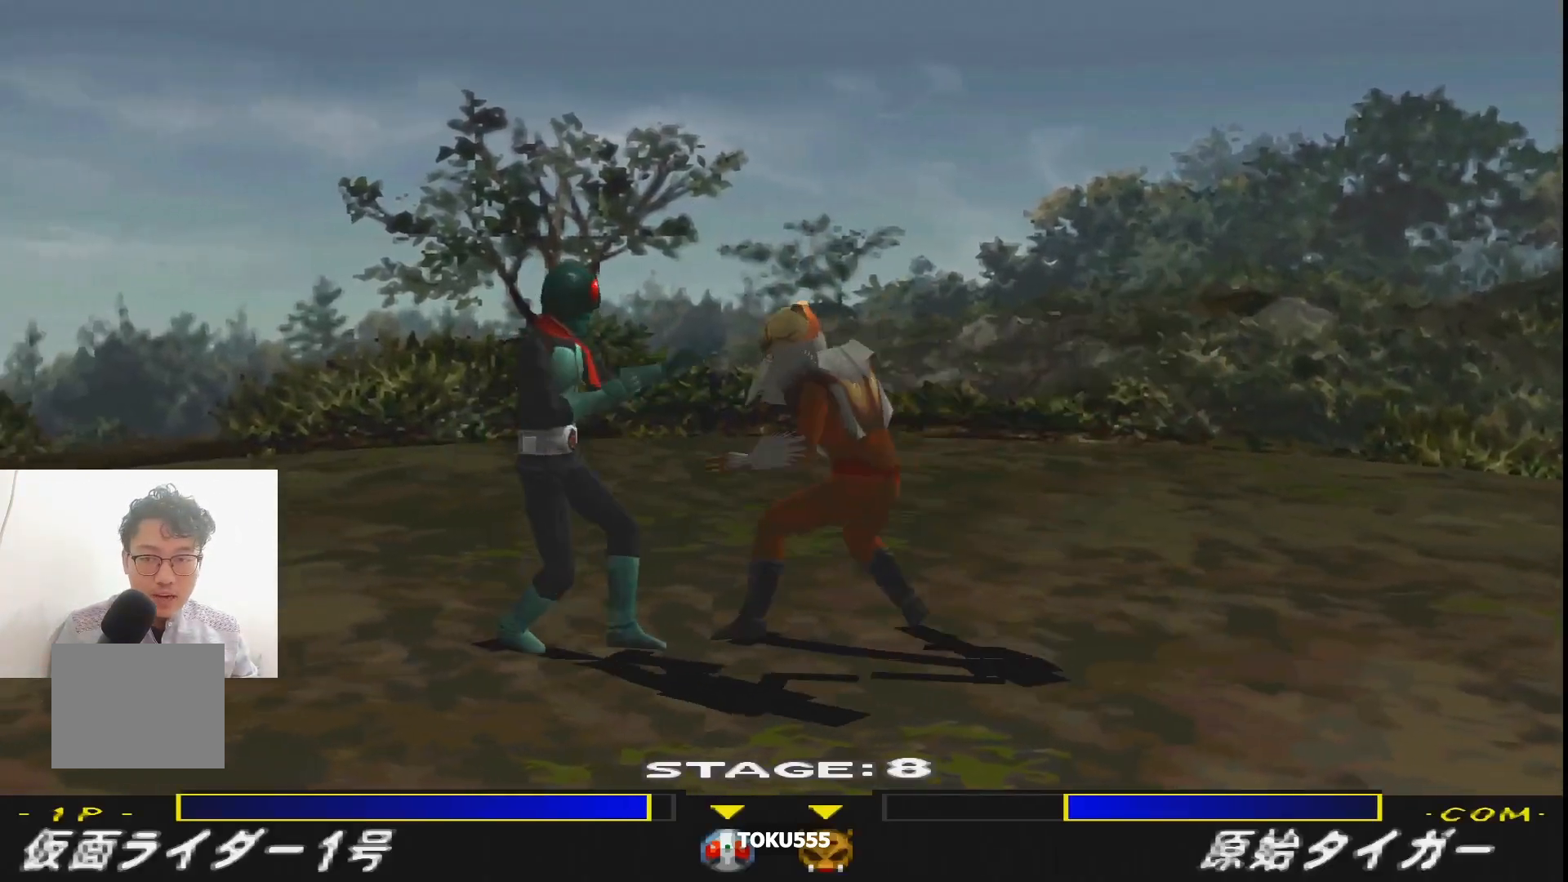
{"buttons": ["DPAD_RIGHT"], "events": [[83, "TRIANGLE", "up"], [150, "SQUARE", "down"], [250, "SQUARE", "up"], [317, "SQUARE", "down"], [417, "SQUARE", "up"]]}
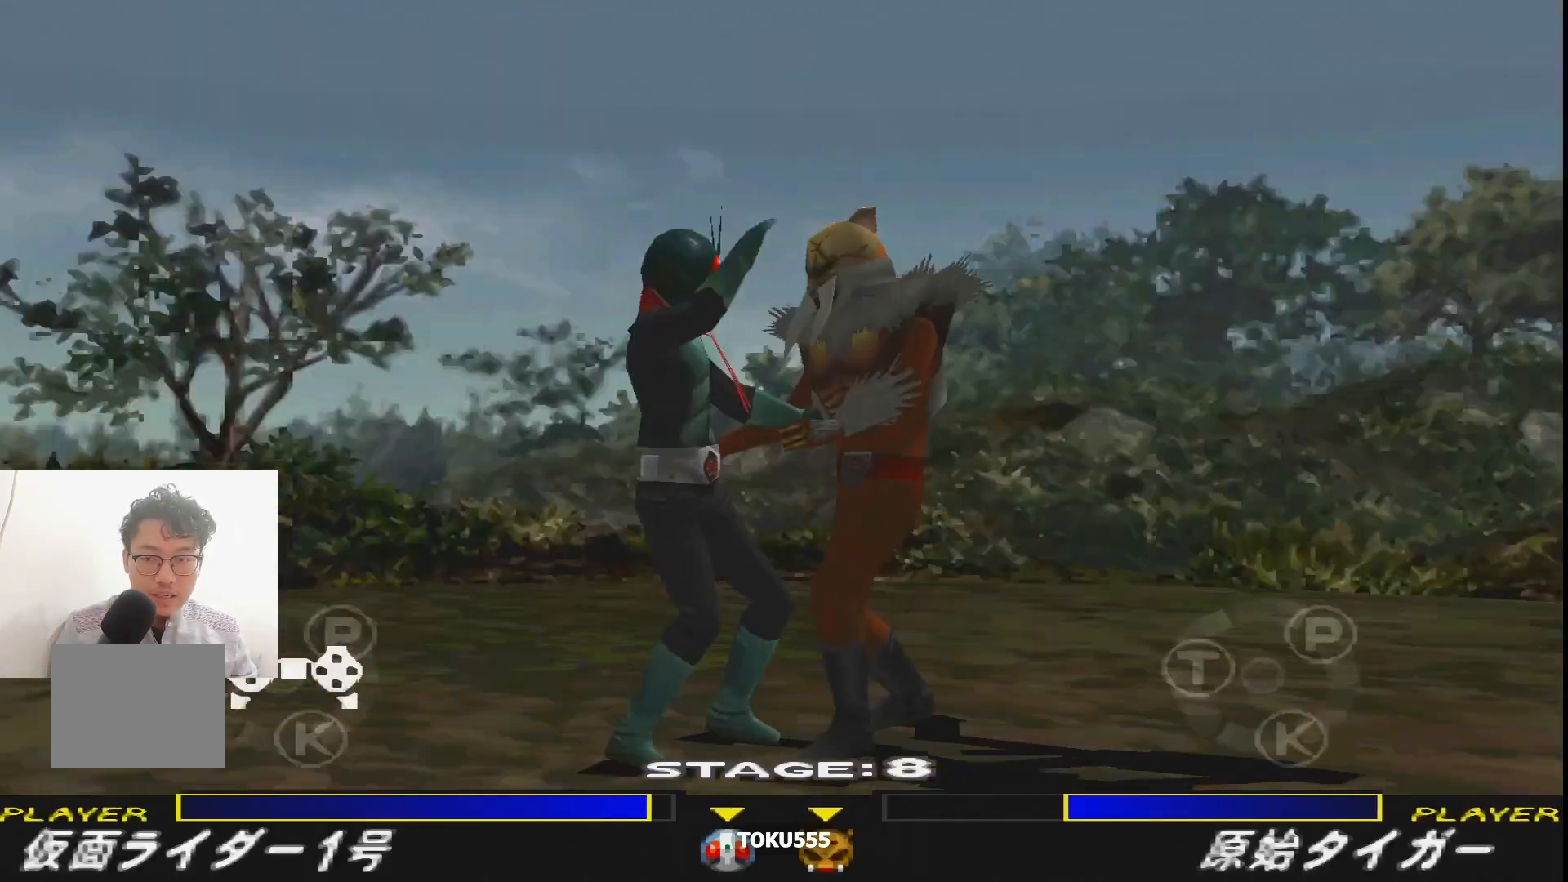
{"buttons": [], "events": [[17, "SQUARE", "down"], [51, "DPAD_RIGHT", "up"], [101, "SQUARE", "up"], [184, "SQUARE", "down"], [284, "SQUARE", "up"], [351, "SQUARE", "down"], [468, "SQUARE", "up"]]}
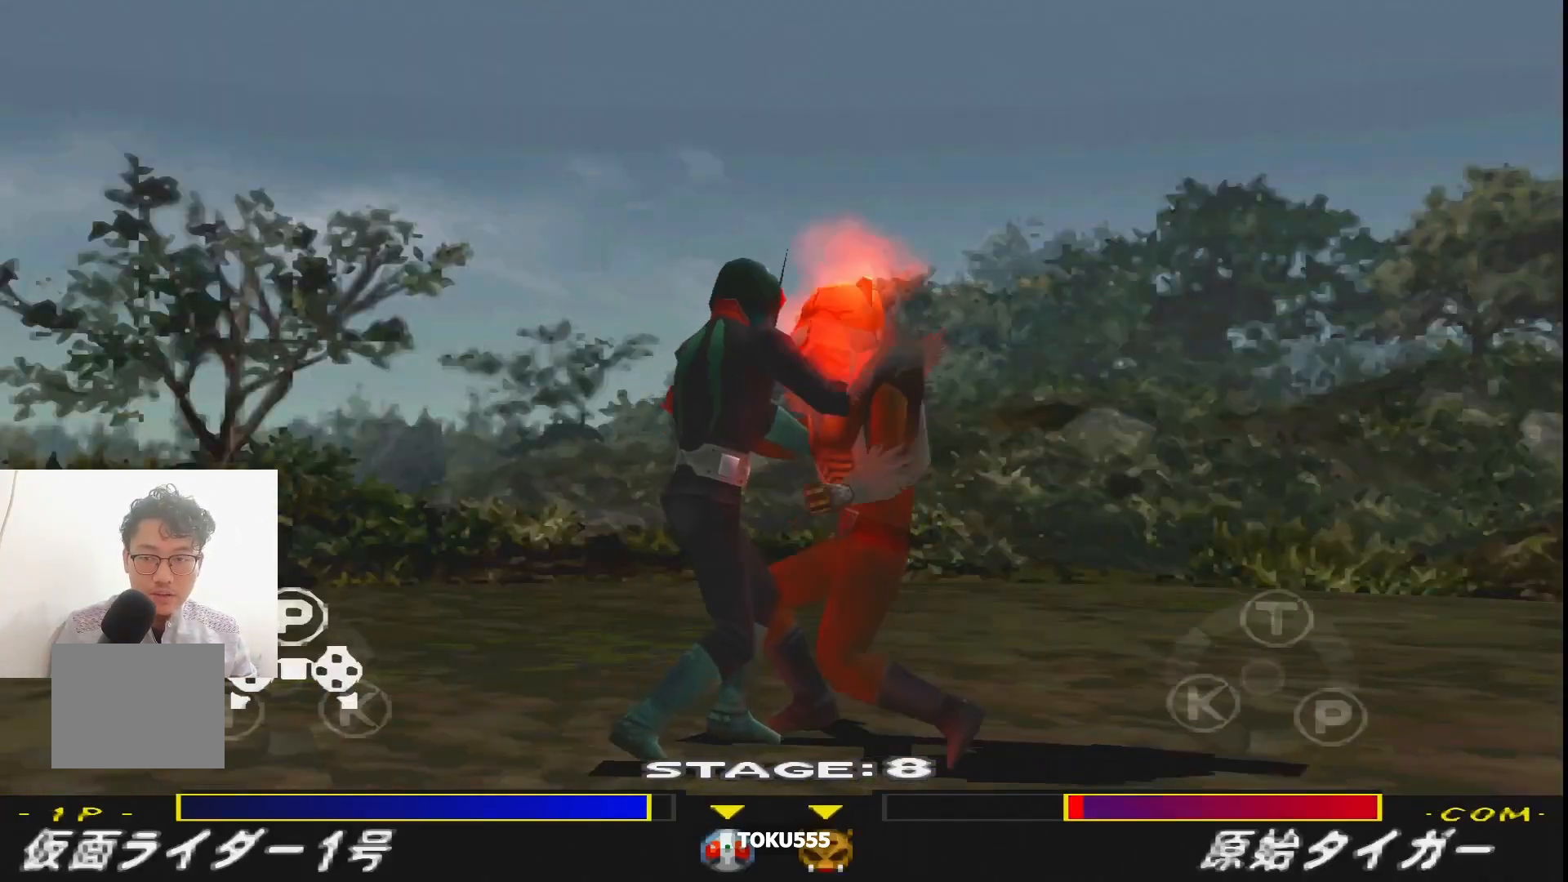
{"buttons": [], "events": [[33, "SQUARE", "down"], [117, "SQUARE", "up"], [217, "SQUARE", "down"], [317, "SQUARE", "up"], [384, "SQUARE", "down"], [500, "SQUARE", "up"]]}
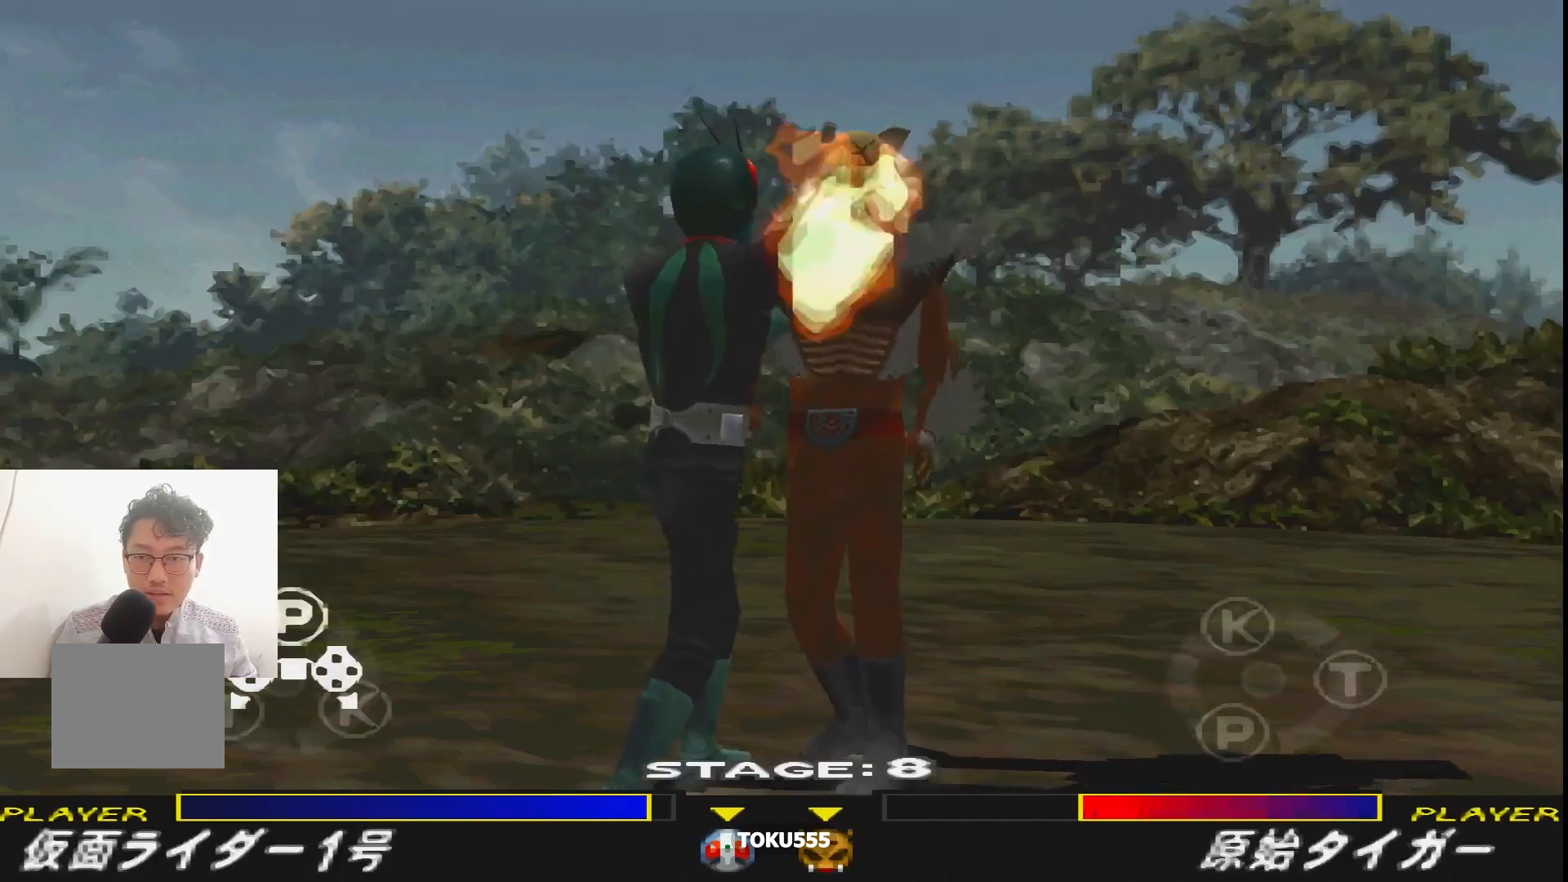
{"buttons": ["SQUARE"], "events": [[67, "SQUARE", "down"], [184, "SQUARE", "up"], [267, "SQUARE", "down"], [367, "SQUARE", "up"], [451, "SQUARE", "down"]]}
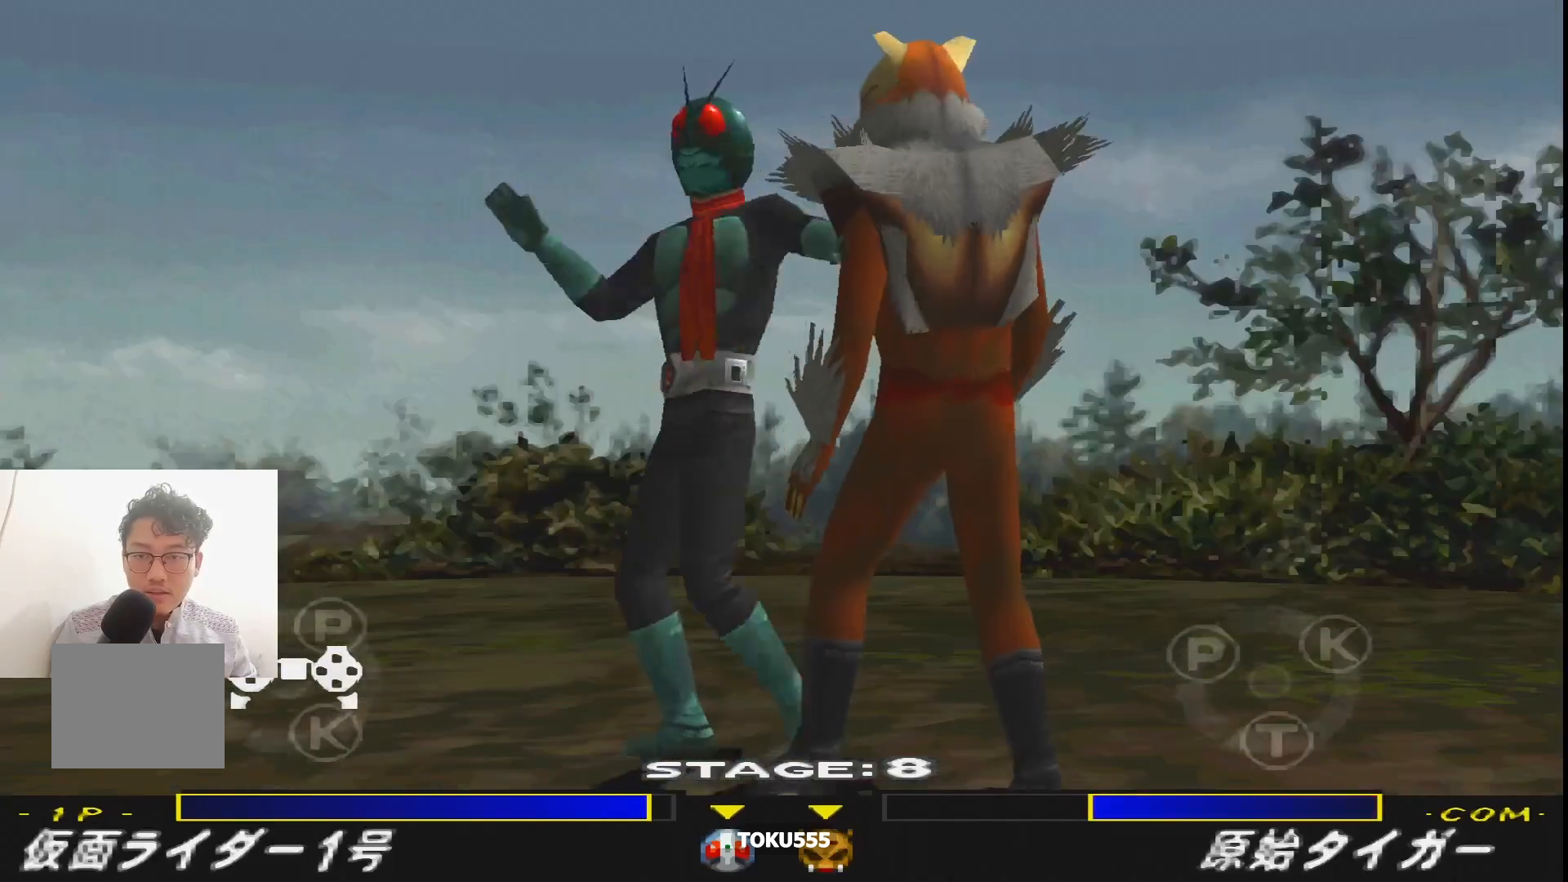
{"buttons": [], "events": [[33, "SQUARE", "up"], [117, "SQUARE", "down"], [234, "SQUARE", "up"], [367, "CROSS", "down"], [450, "CROSS", "up"]]}
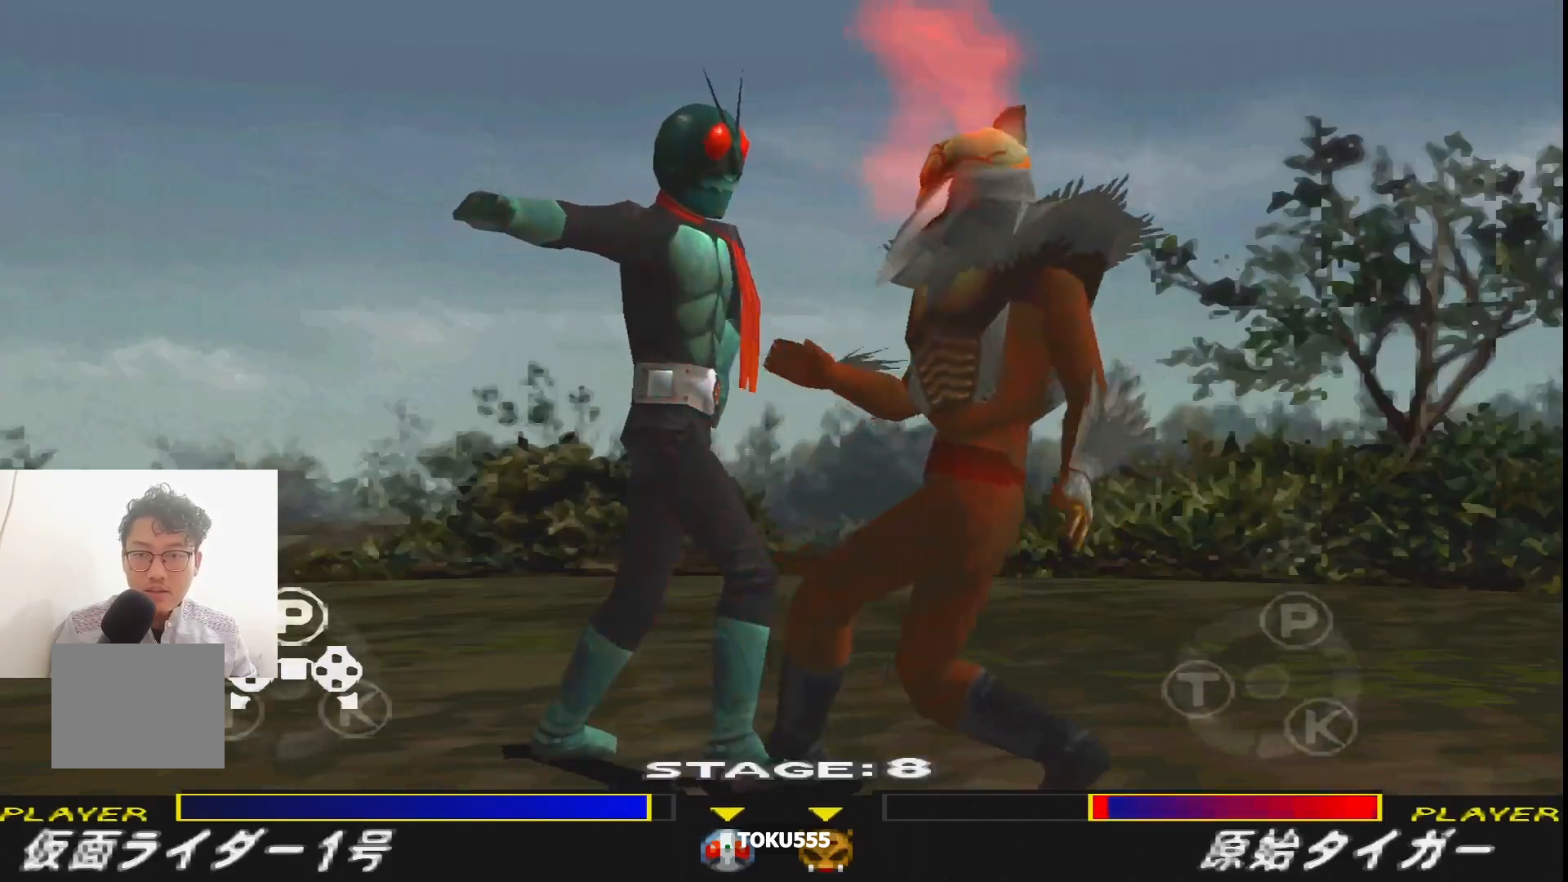
{"buttons": [], "events": [[34, "CROSS", "down"], [117, "CROSS", "up"], [201, "CROSS", "down"], [301, "CROSS", "up"], [384, "CROSS", "down"], [468, "CROSS", "up"]]}
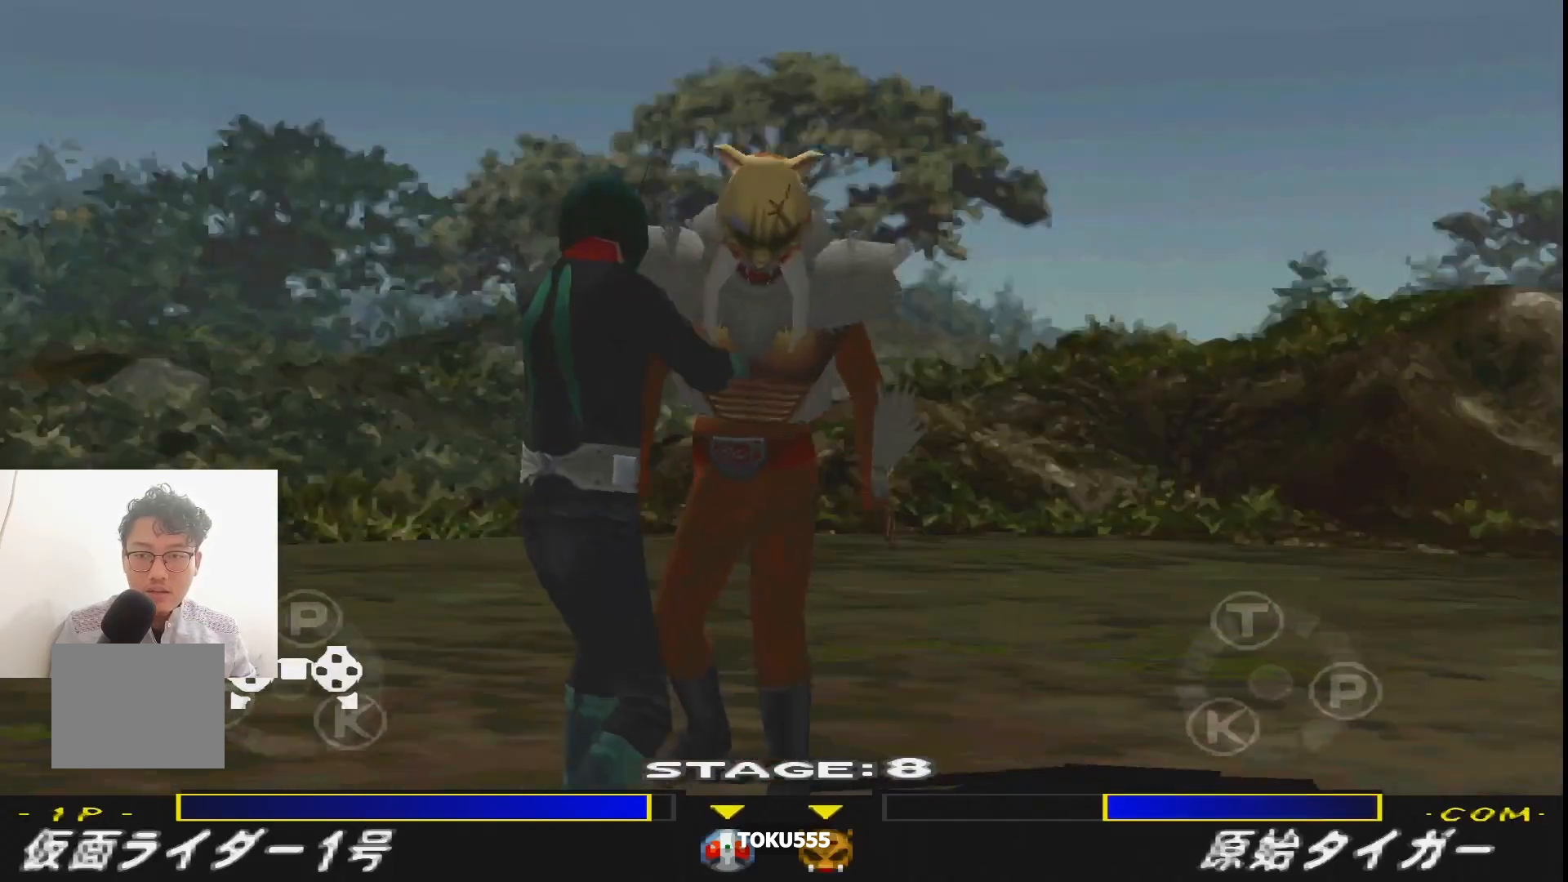
{"buttons": ["CROSS"], "events": [[50, "CROSS", "down"], [150, "CROSS", "up"], [250, "CROSS", "down"], [334, "CROSS", "up"], [417, "CROSS", "down"]]}
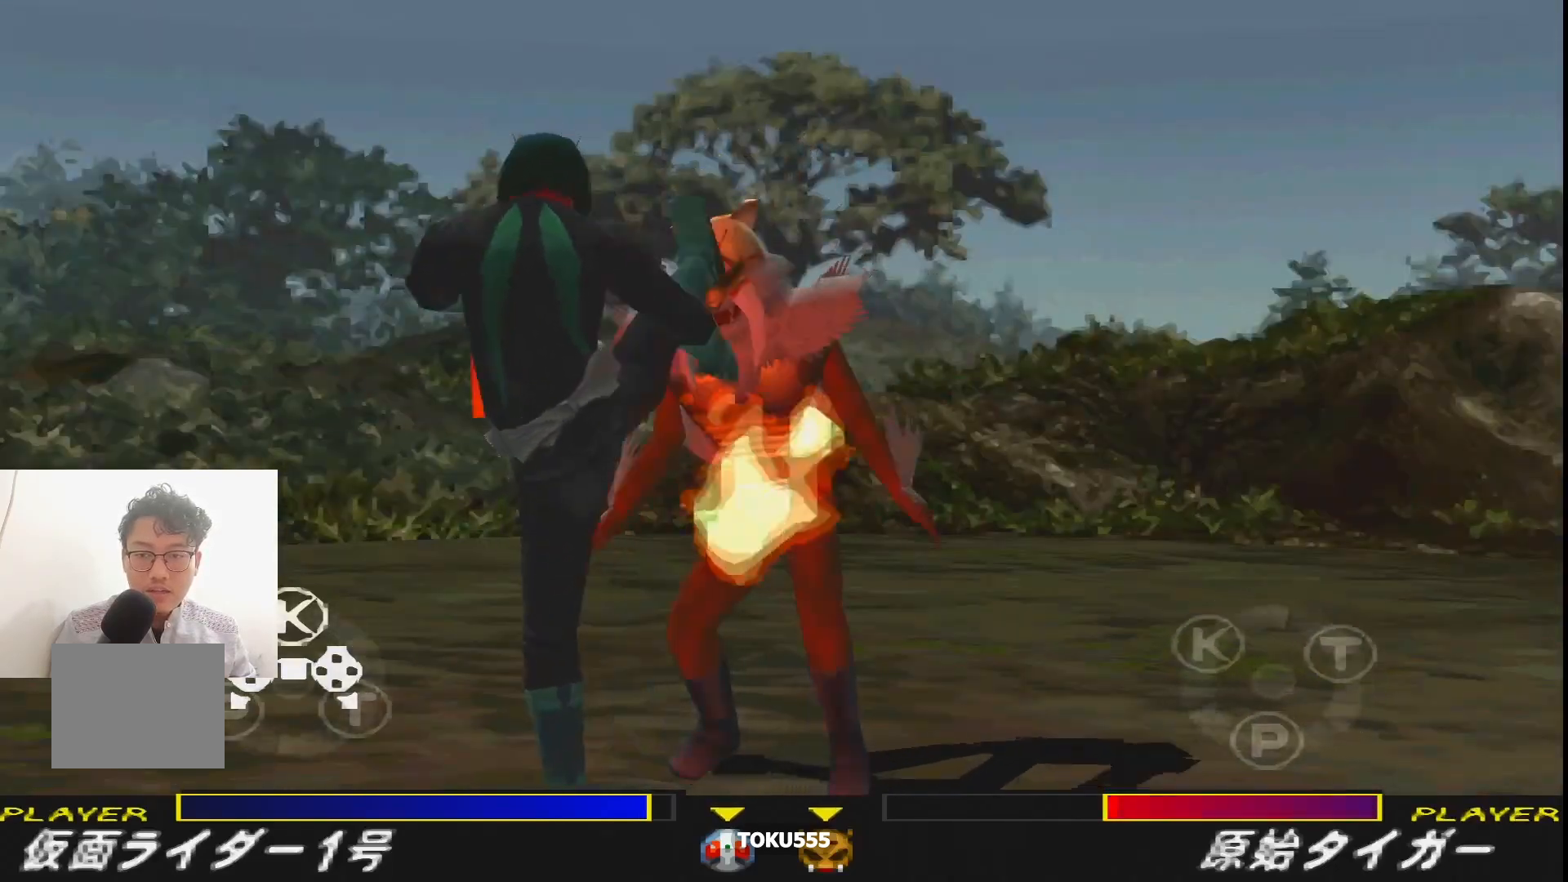
{"buttons": ["TRIANGLE"], "events": [[34, "CROSS", "up"], [451, "TRIANGLE", "down"]]}
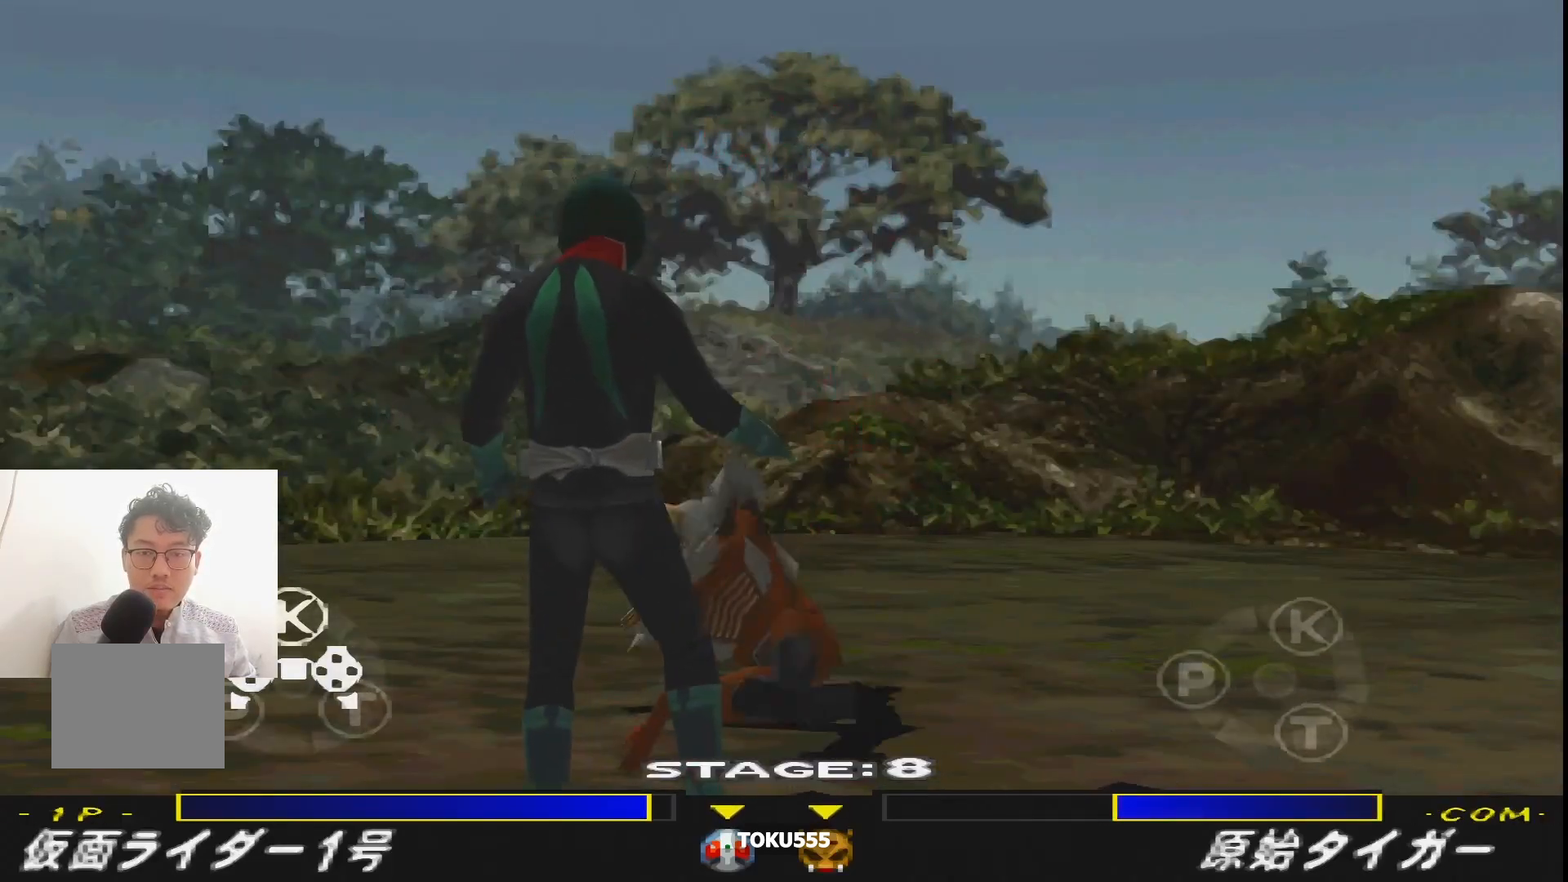
{"buttons": ["TRIANGLE"], "events": [[67, "TRIANGLE", "up"], [167, "TRIANGLE", "down"], [250, "TRIANGLE", "up"], [334, "TRIANGLE", "down"], [417, "TRIANGLE", "up"], [500, "TRIANGLE", "down"]]}
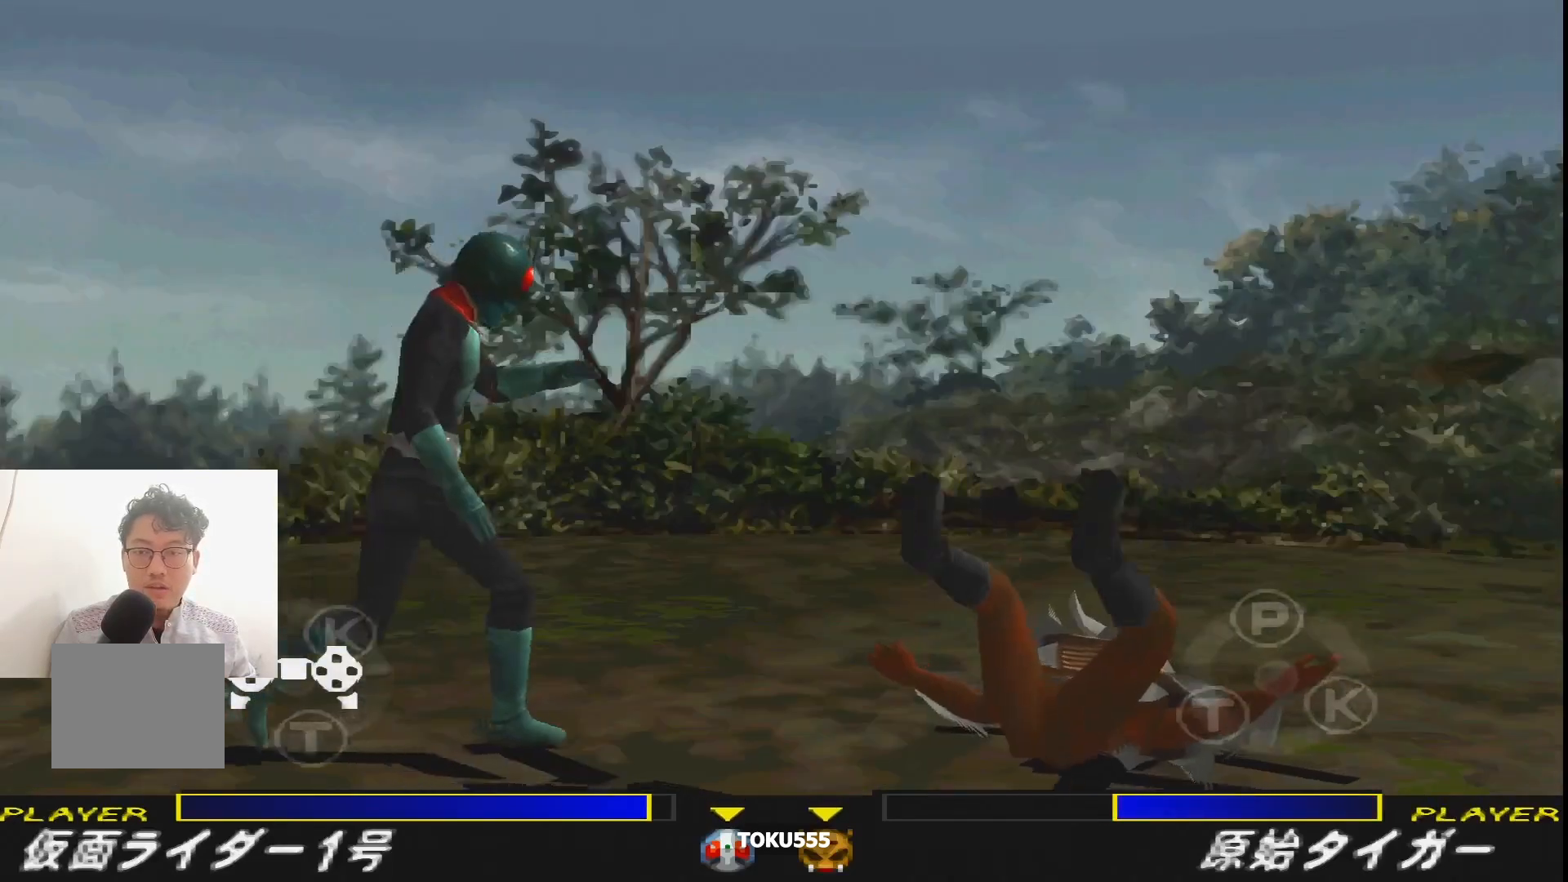
{"buttons": [], "events": [[101, "TRIANGLE", "up"], [184, "TRIANGLE", "down"], [301, "TRIANGLE", "up"], [367, "TRIANGLE", "down"], [468, "TRIANGLE", "up"]]}
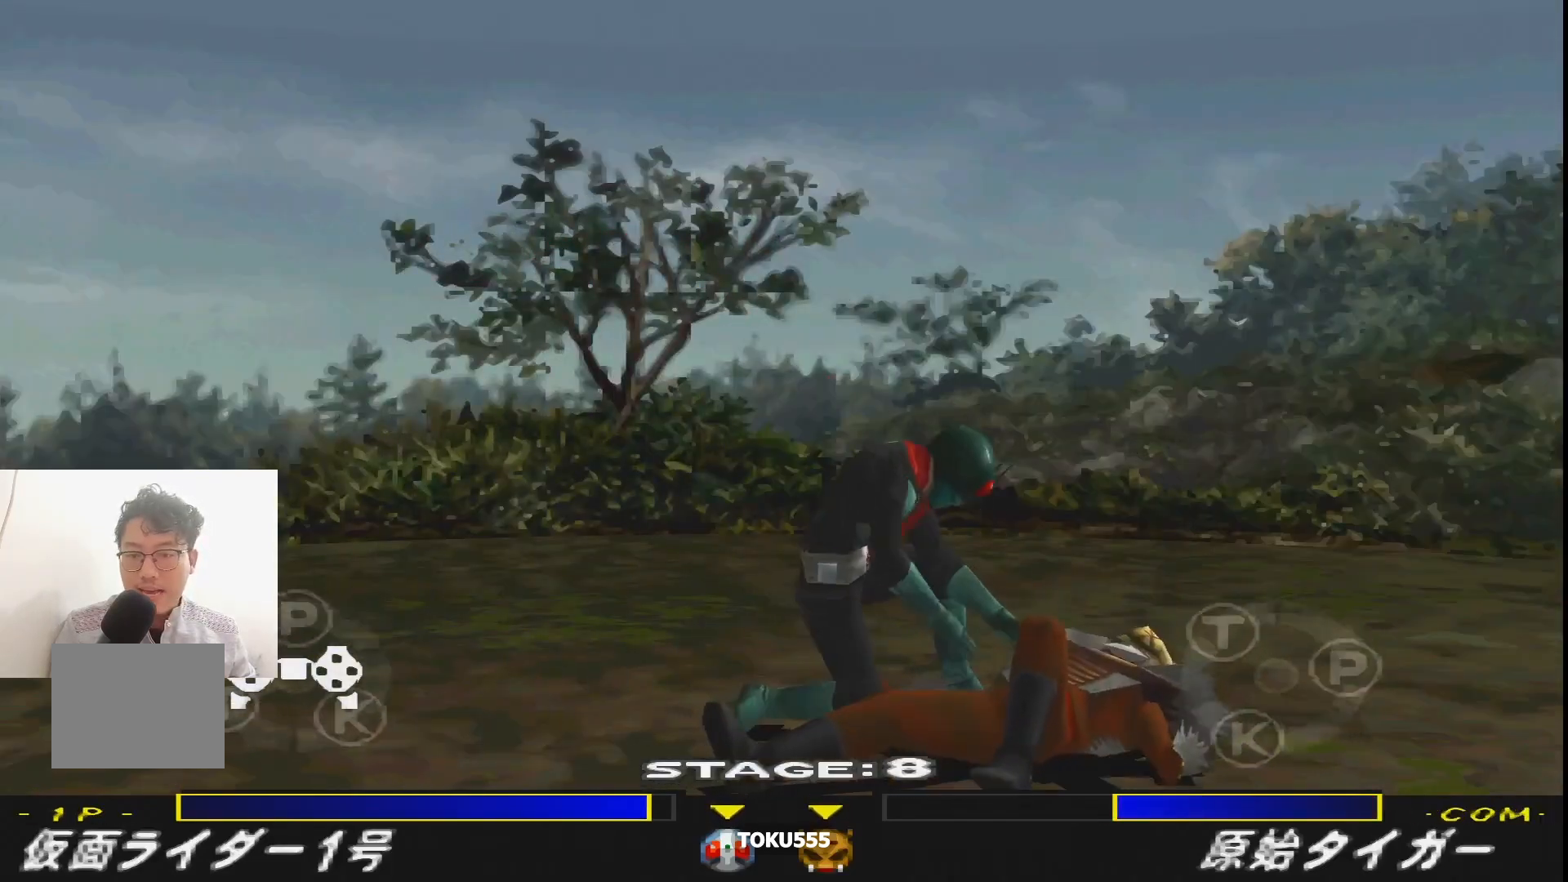
{"buttons": ["TRIANGLE"], "events": [[67, "TRIANGLE", "down"], [183, "TRIANGLE", "up"], [267, "TRIANGLE", "down"], [350, "TRIANGLE", "up"], [434, "TRIANGLE", "down"]]}
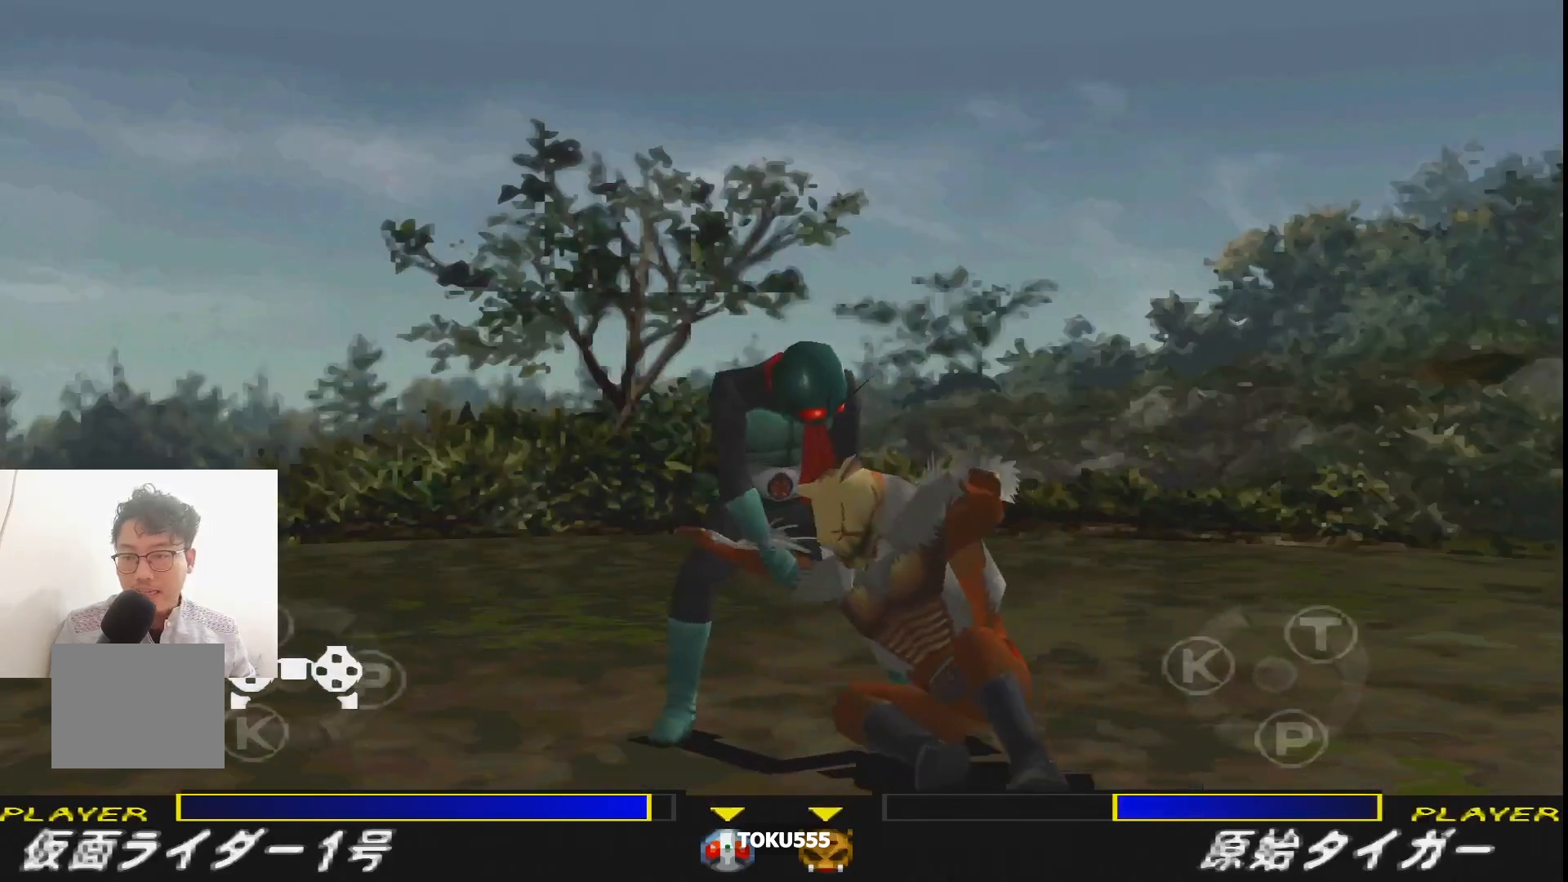
{"buttons": ["TRIANGLE"], "events": [[34, "TRIANGLE", "up"], [134, "TRIANGLE", "down"], [217, "TRIANGLE", "up"], [317, "TRIANGLE", "down"], [401, "TRIANGLE", "up"], [468, "TRIANGLE", "down"]]}
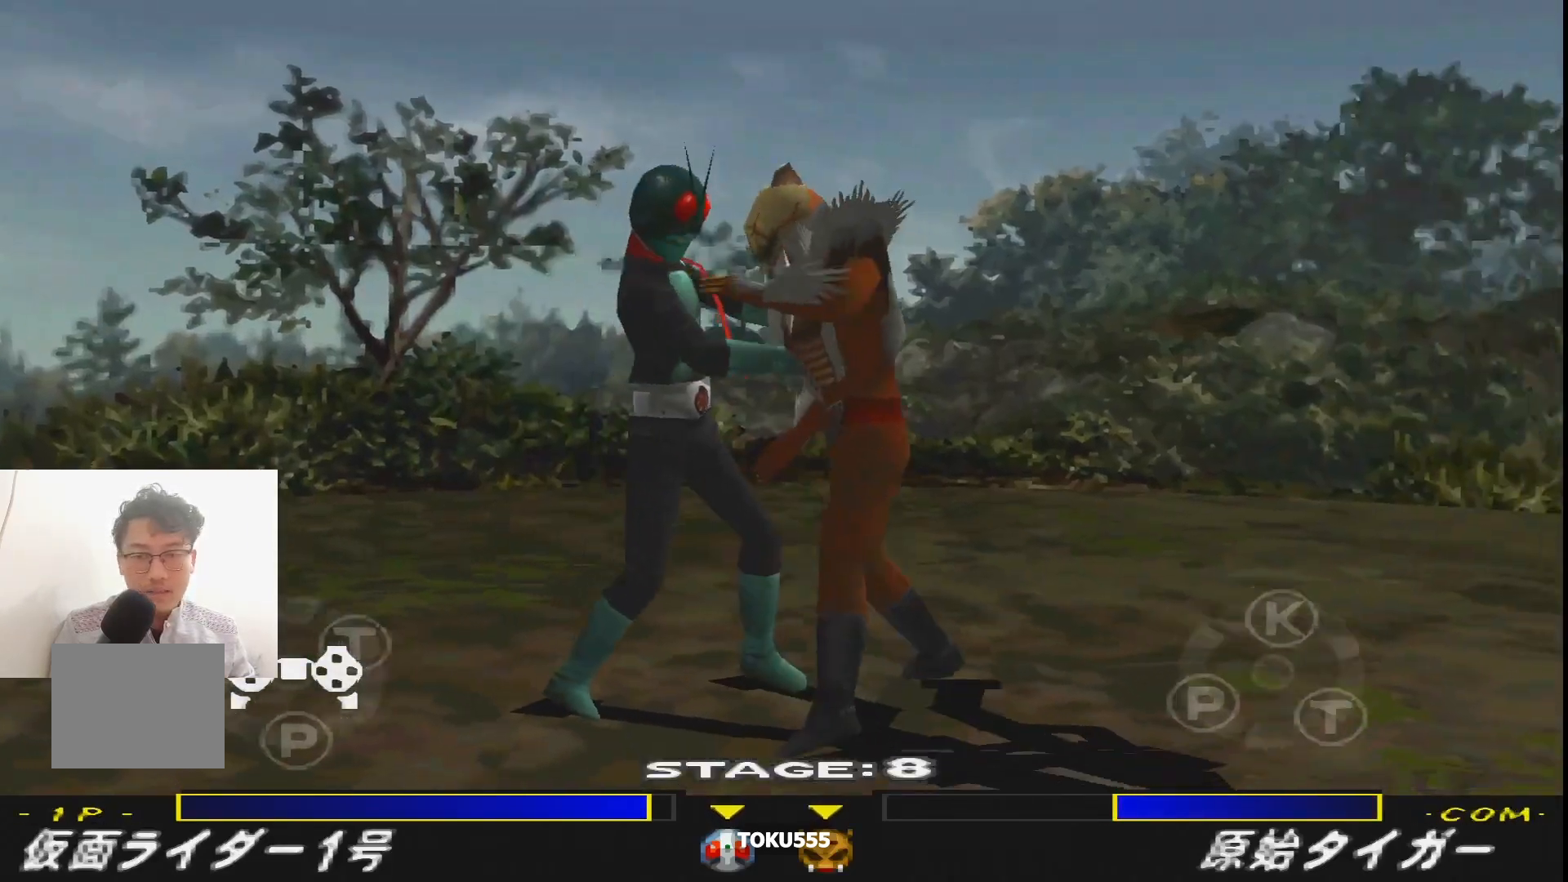
{"buttons": [], "events": [[83, "TRIANGLE", "up"], [167, "TRIANGLE", "down"], [267, "TRIANGLE", "up"], [350, "TRIANGLE", "down"], [484, "TRIANGLE", "up"]]}
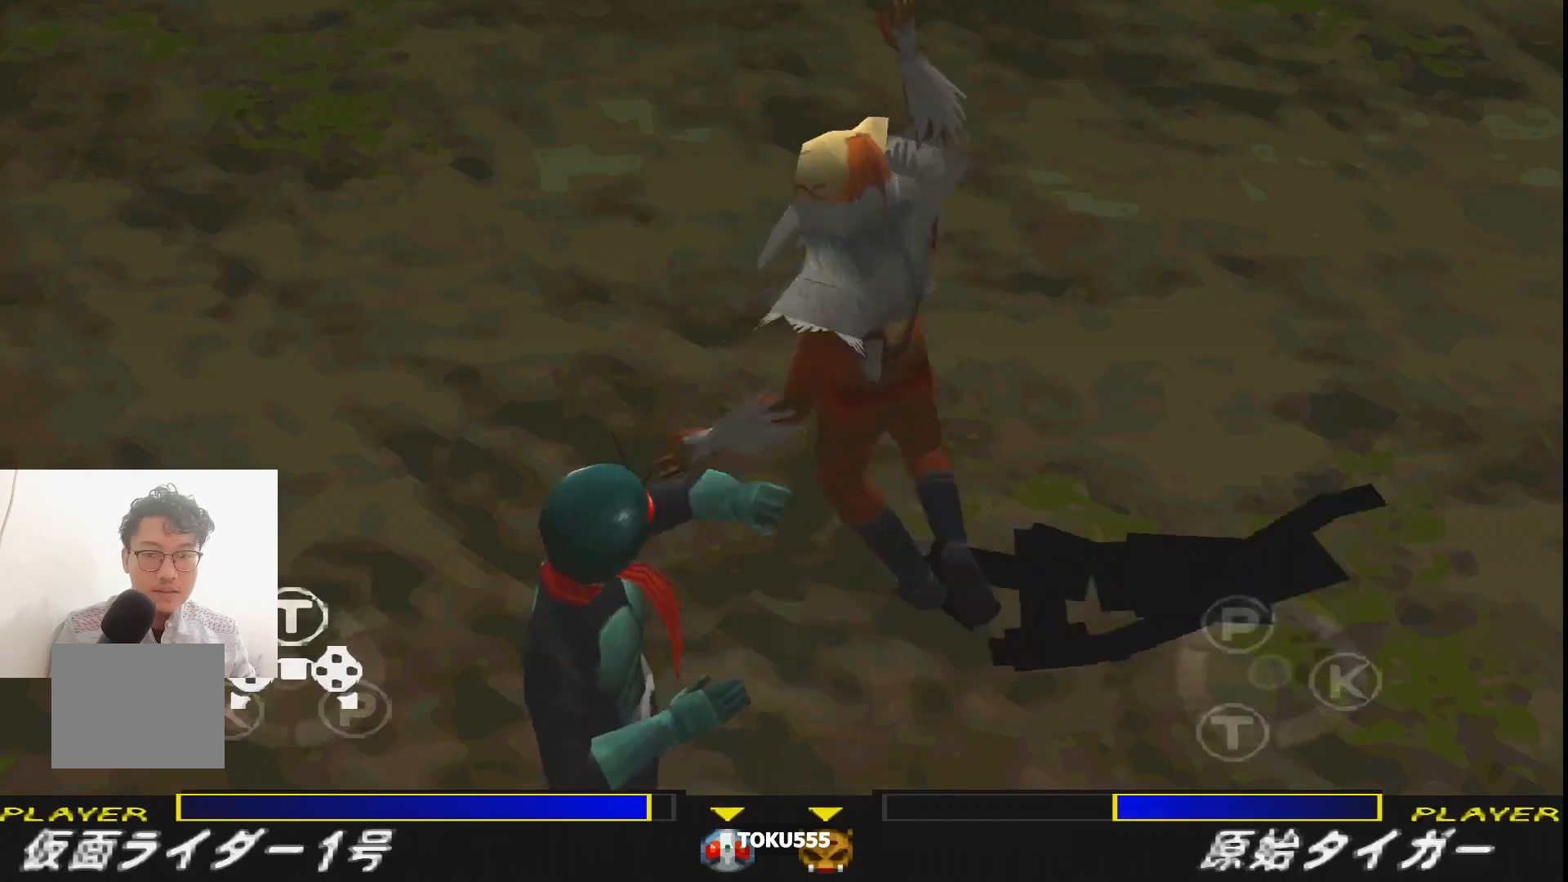
{"buttons": [], "events": []}
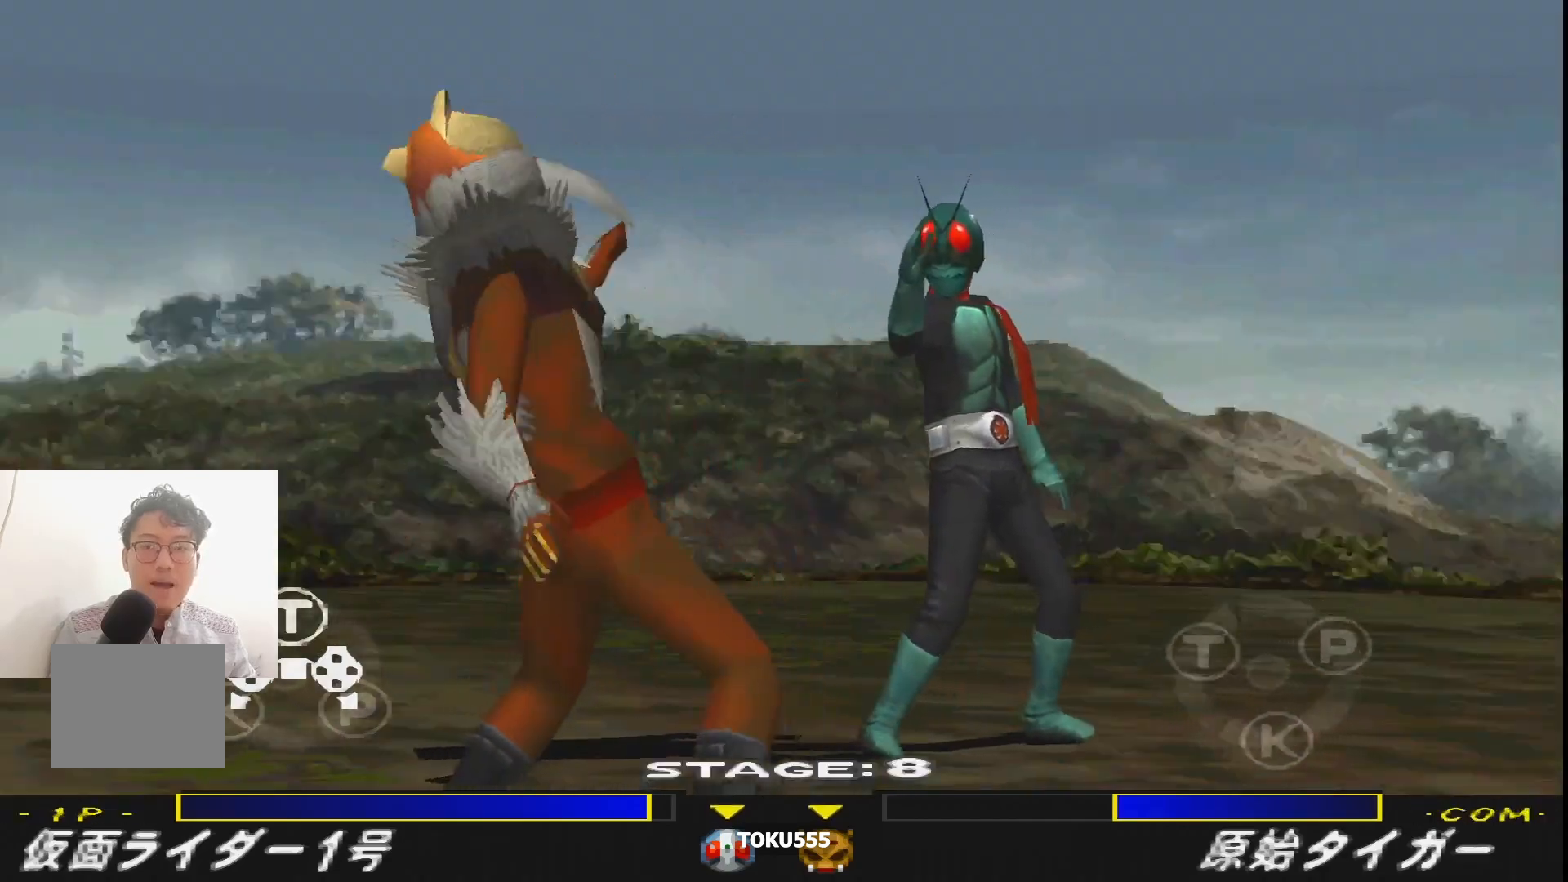
{"buttons": [], "events": []}
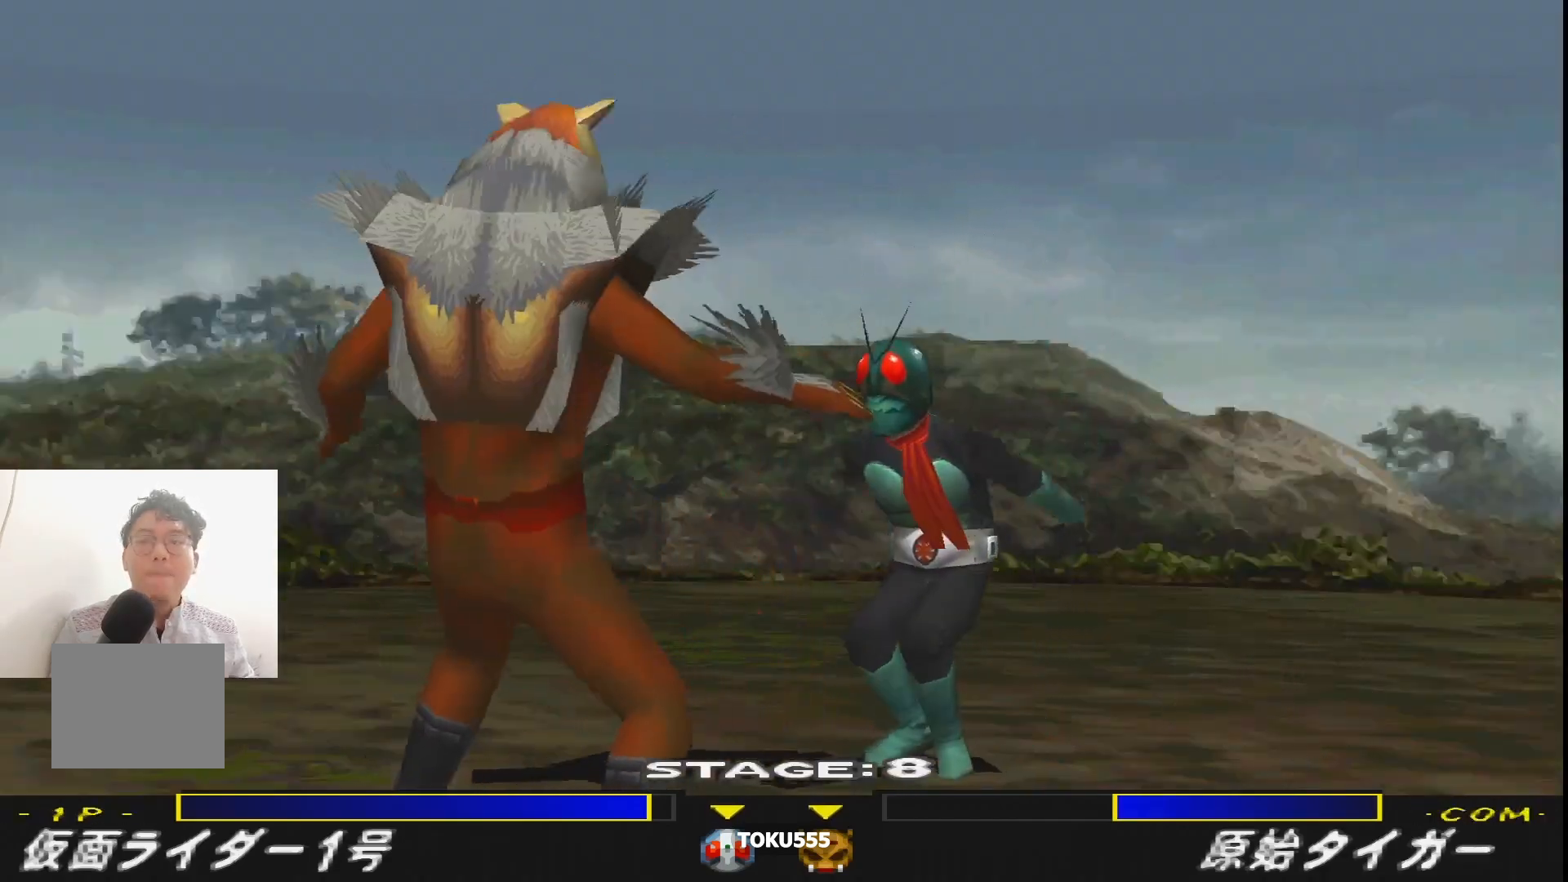
{"buttons": [], "events": []}
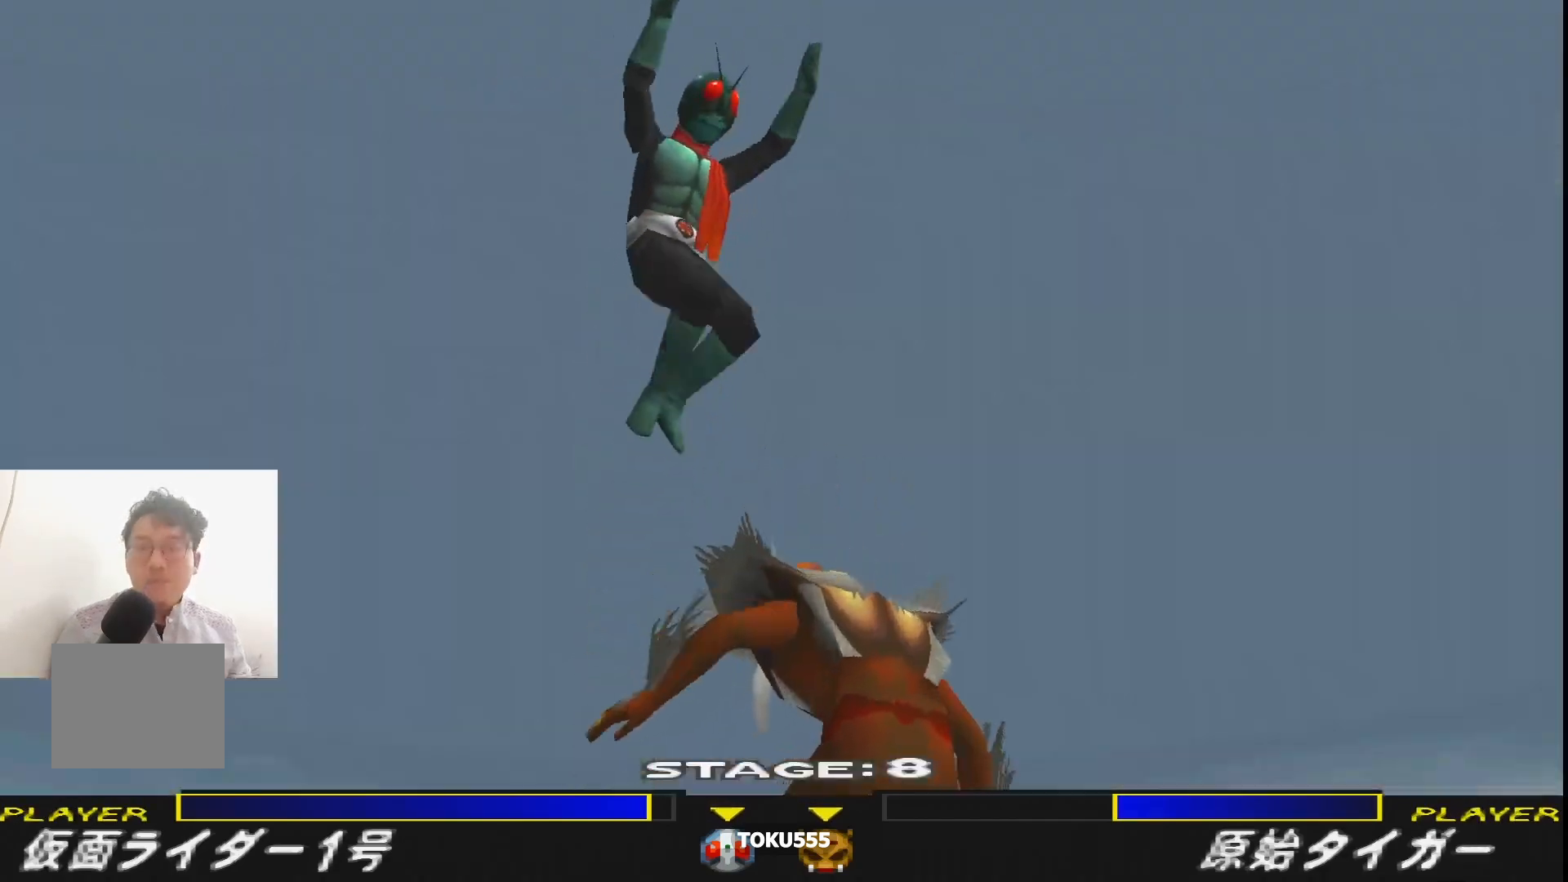
{"buttons": [], "events": []}
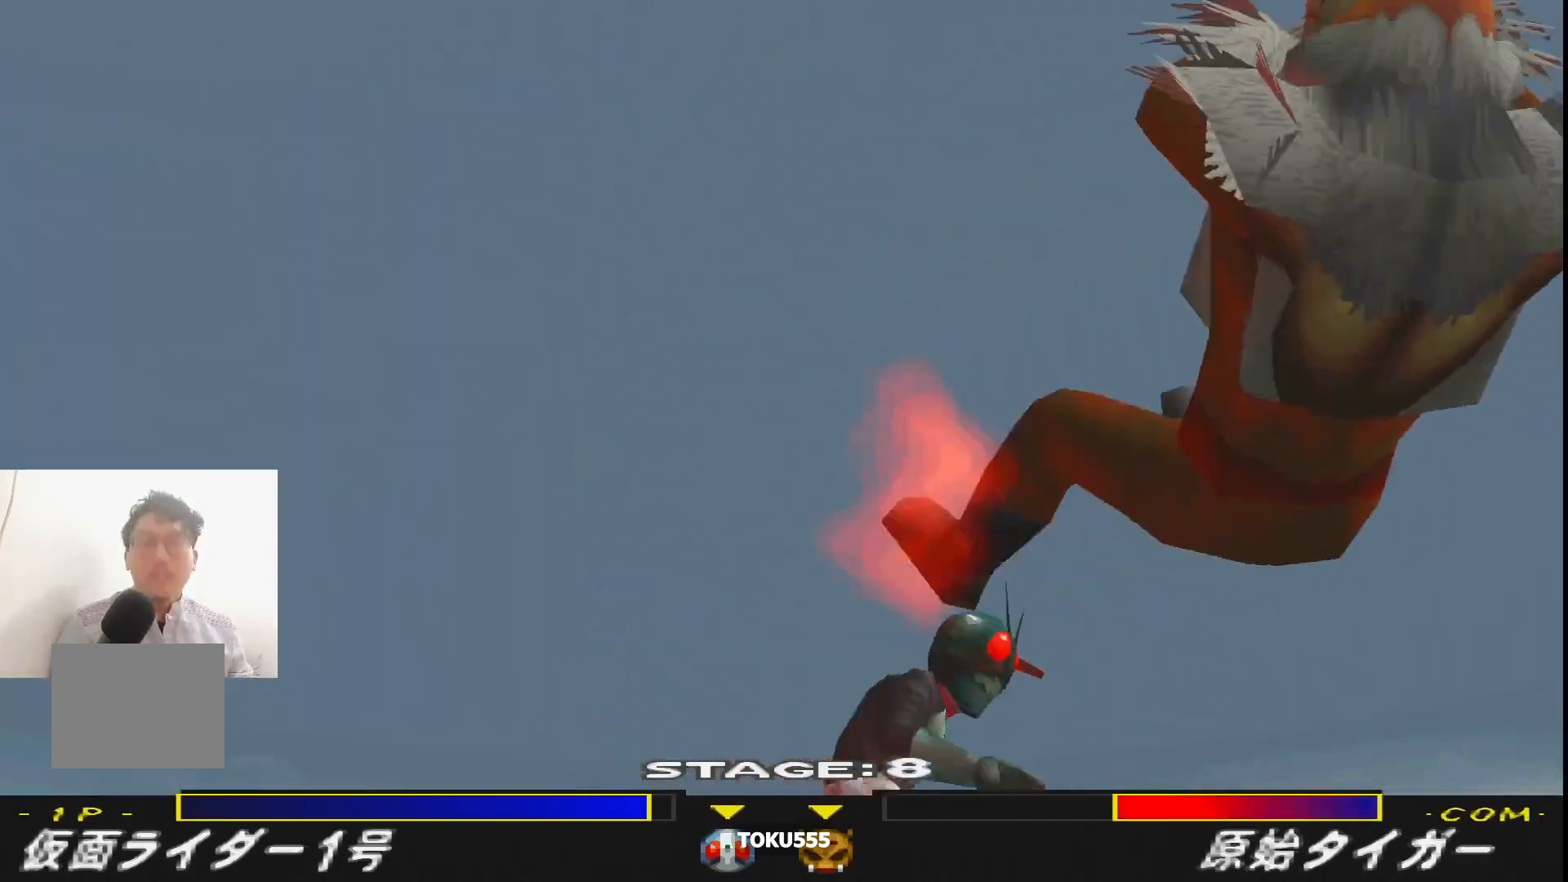
{"buttons": [], "events": []}
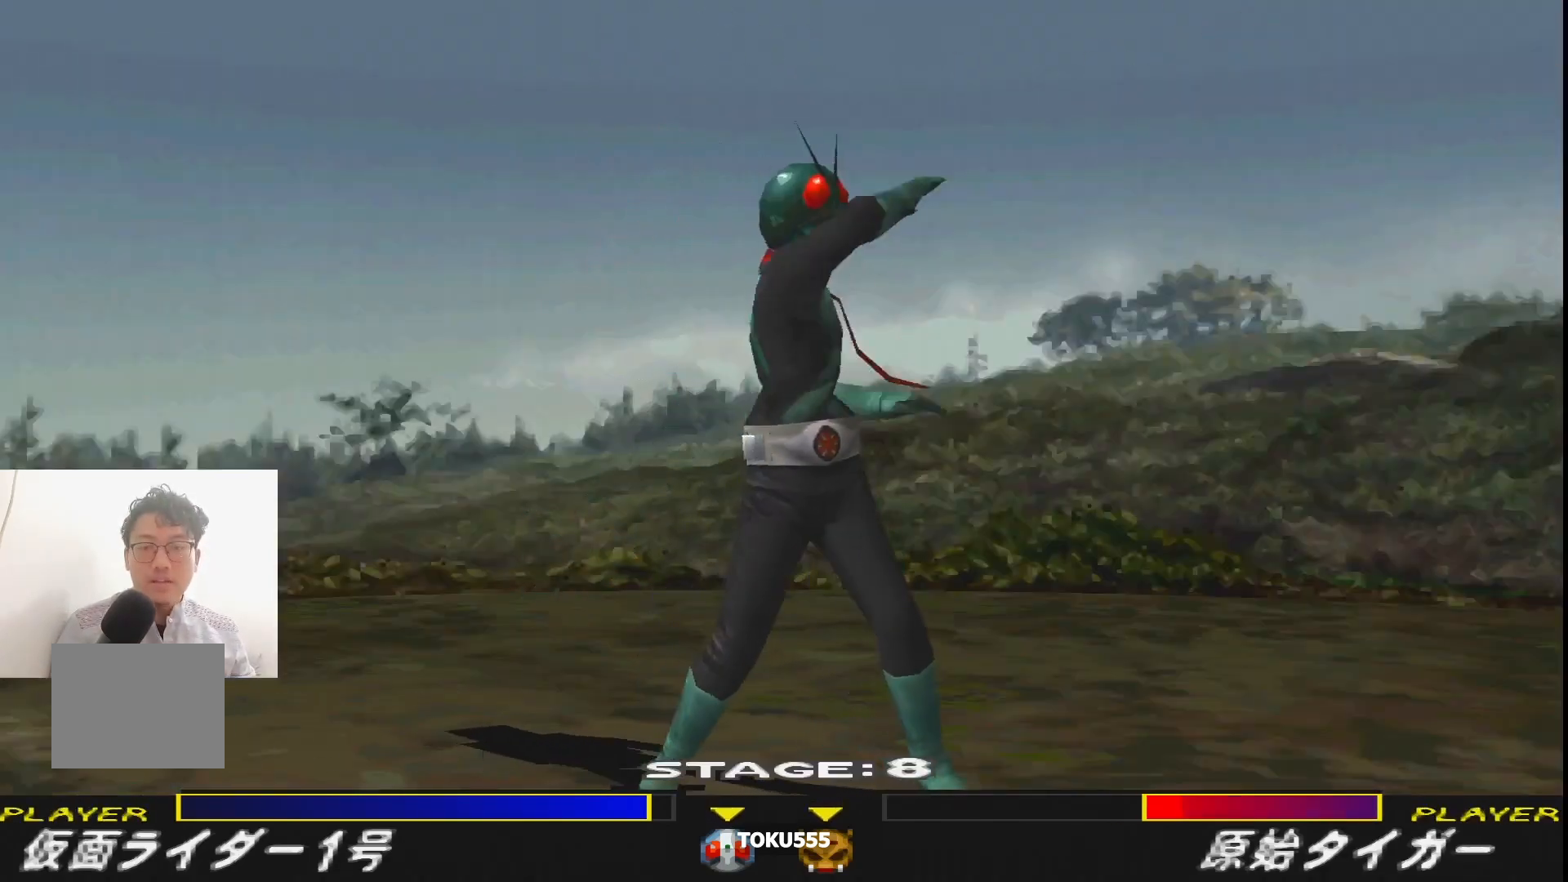
{"buttons": [], "events": []}
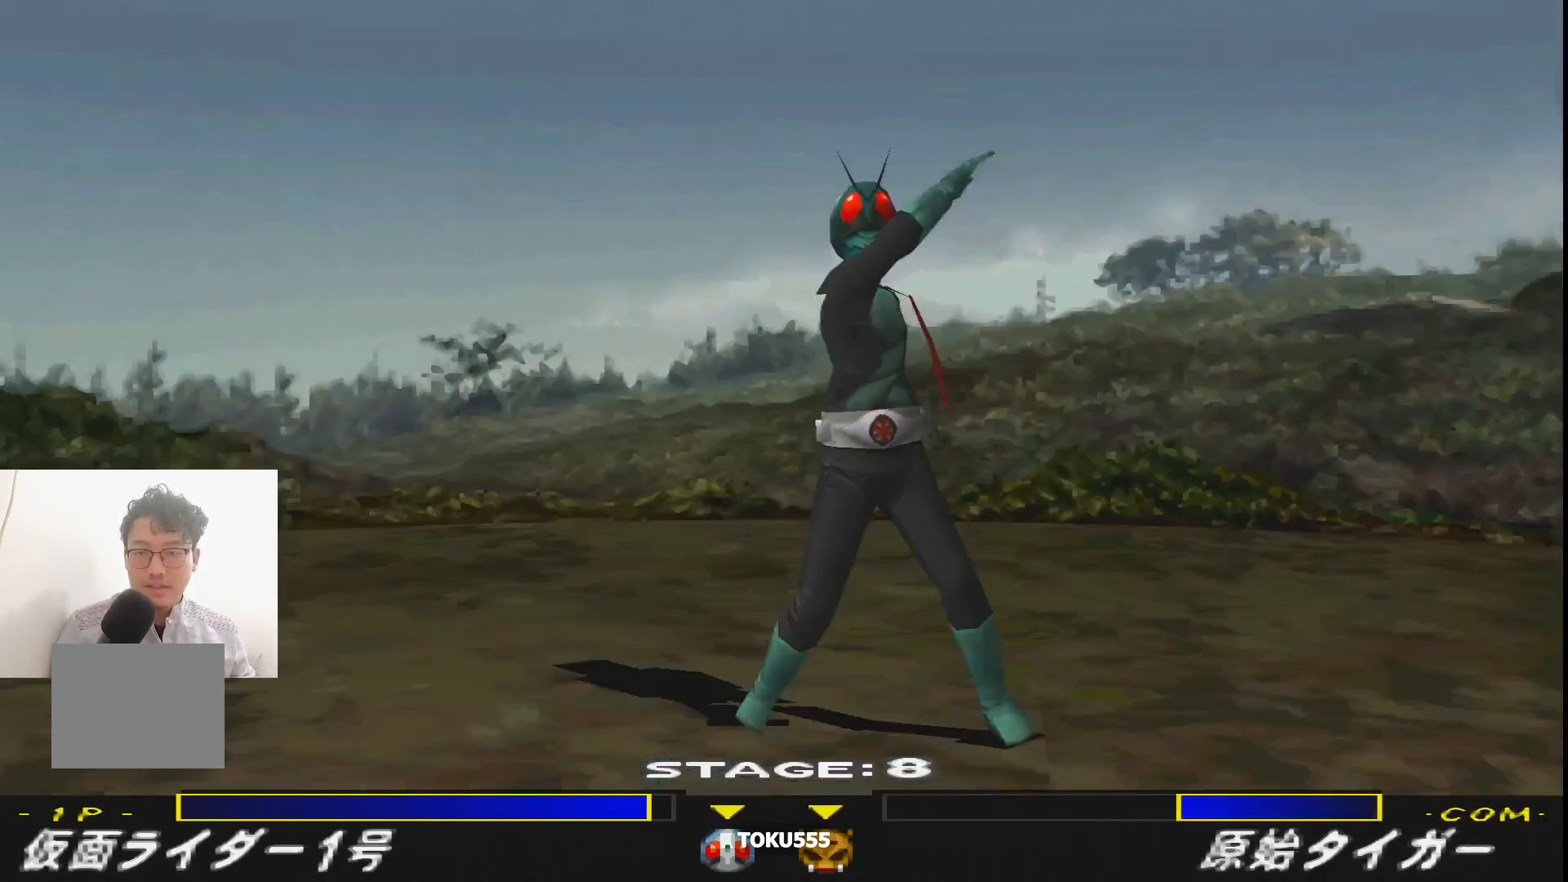
{"buttons": [], "events": [[301, "CIRCLE", "down"], [501, "CIRCLE", "up"]]}
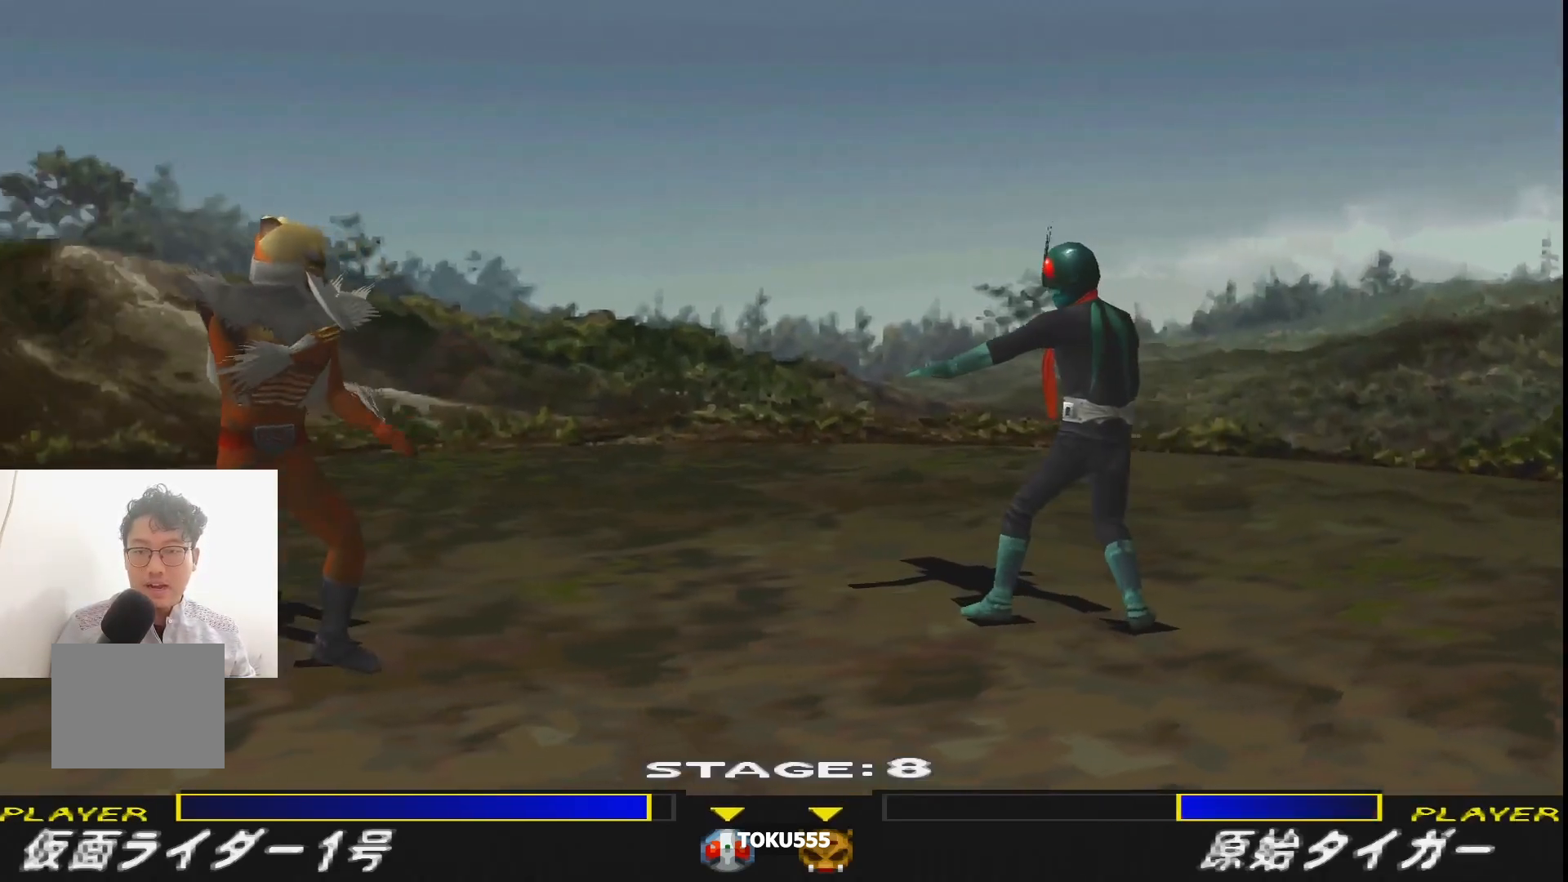
{"buttons": [], "events": [[183, "CIRCLE", "down"], [284, "CIRCLE", "up"]]}
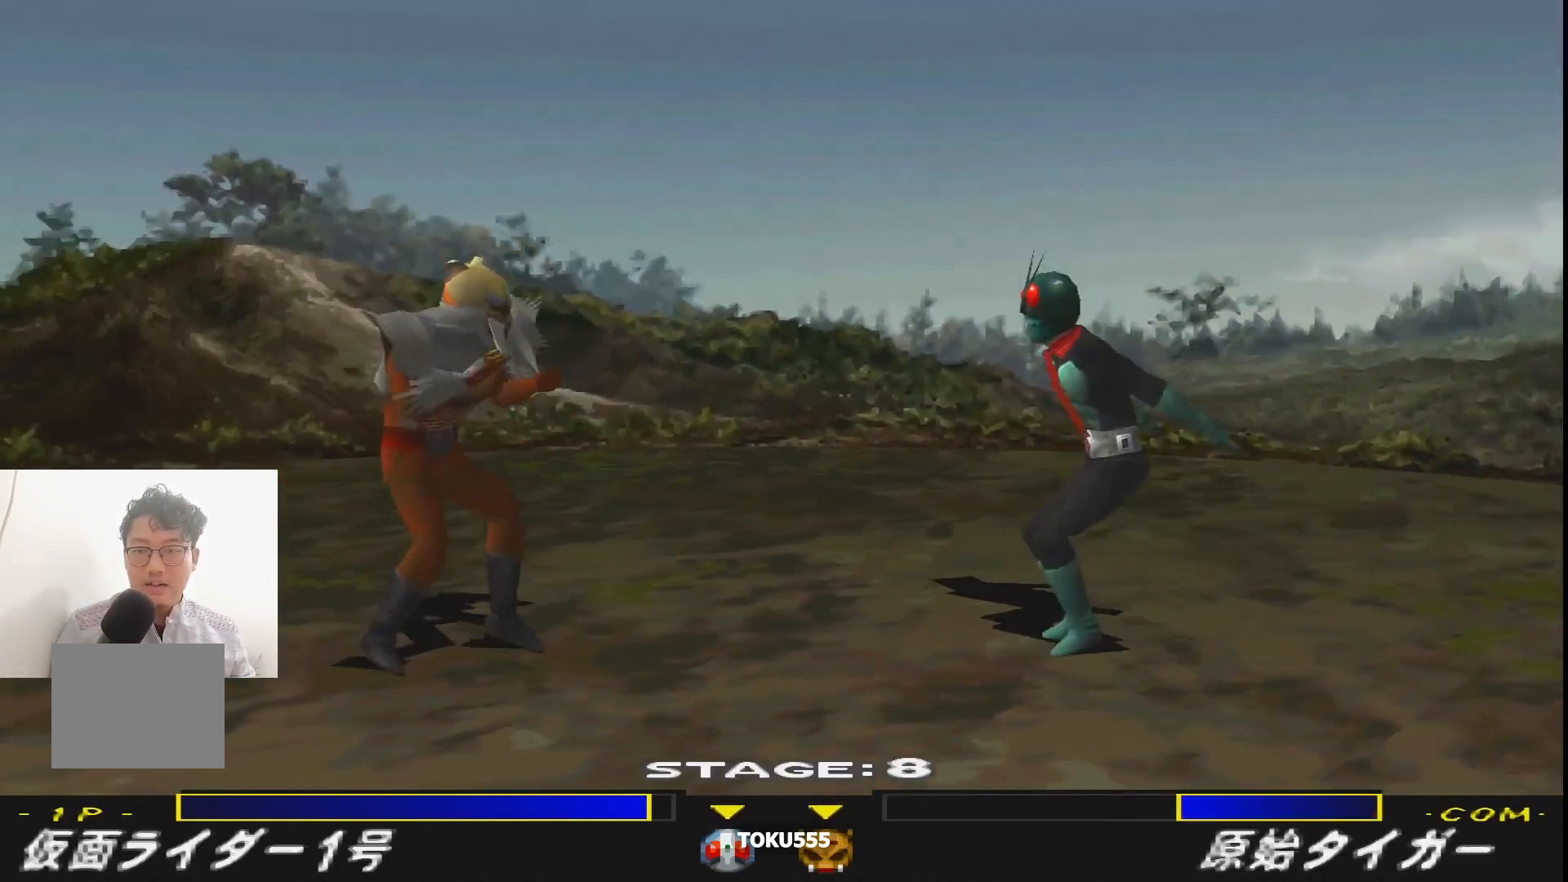
{"buttons": ["DPAD_RIGHT"], "events": [[317, "DPAD_RIGHT", "down"]]}